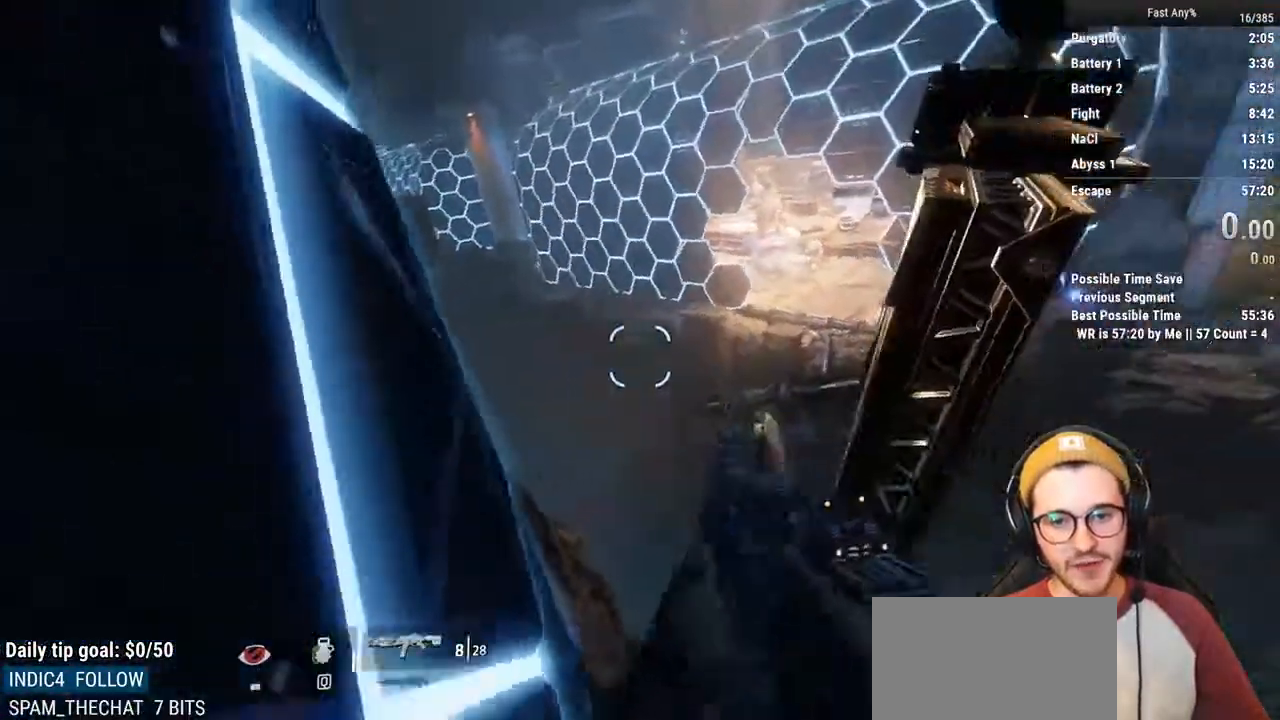
Gameplay with keyboard and mouse; each line is a JSON object with the keys and mouse buttons held at the frame after it. "events" lists presses ("down") and releases ("up") of "1", "2", "3", "4", "5", "a", "alt", "c", "ctrl", "d", "e", "f", "q", "r", "s", "shift", "space", "tab", "v", "w", "x", "z", "mouse_left", "mouse_middle", "mouse_right", "mouse_mb4", "mouse_mb5", "mouse_wheel_up" and "mouse_wheel_down" between this image and that frame as [ms after this image, input, new state], when the widget could be followed in between. "mouse_left", "mouse_middle", "mouse_right", "mouse_mb4", "mouse_mb5", "mouse_wheel_up", "mouse_wheel_down" = the "left", "middle", "right", "mb4", "mb5", "wheel_up", "wheel_down" buttons of the "mouse" list. No other keys are recorded. Not read: mouse_move.
{"keys": ["d"], "mouse": [], "events": [[304, "space", "down"], [355, "d", "down"], [406, "space", "up"], [456, "w", "up"]]}
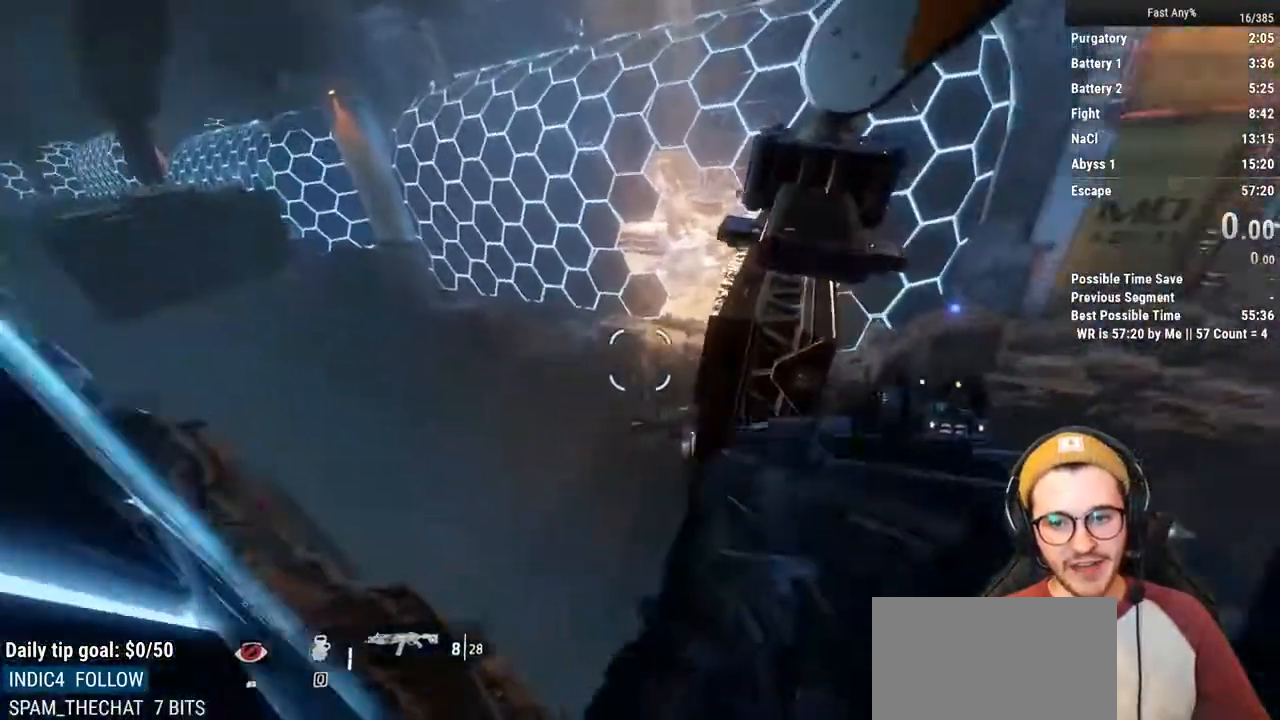
{"keys": ["a"], "mouse": [], "events": [[321, "a", "down"], [423, "d", "up"]]}
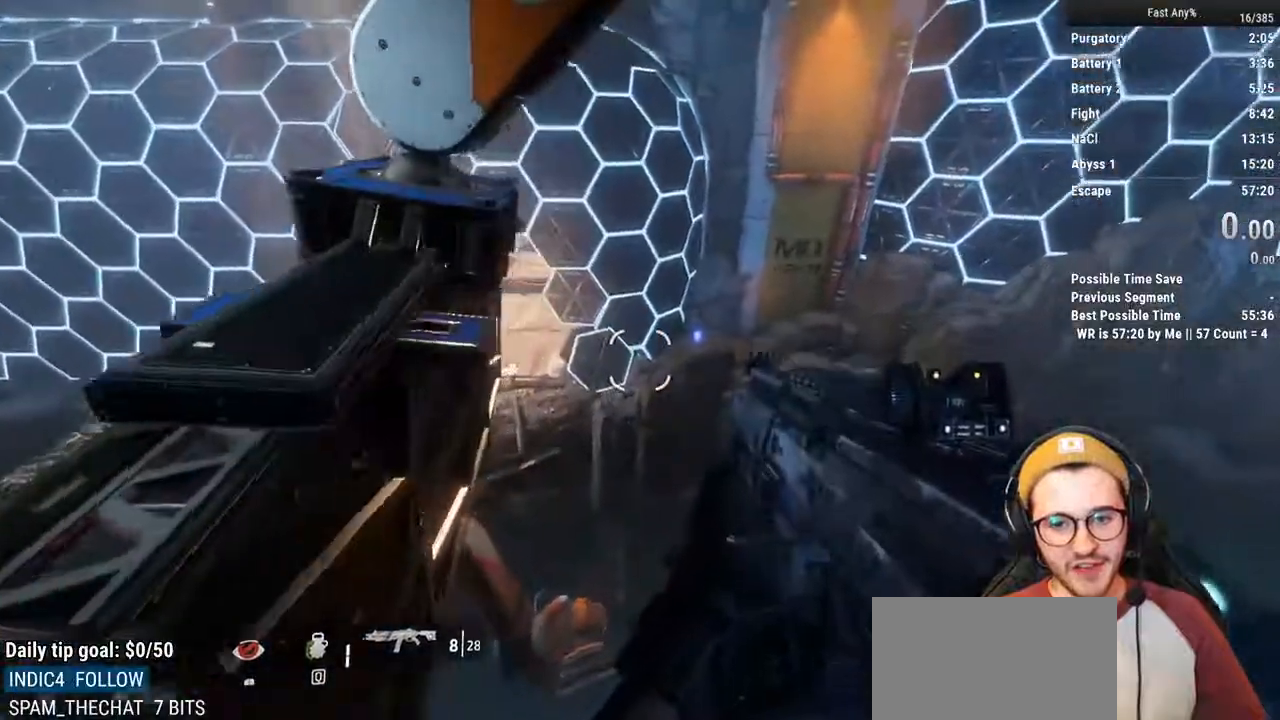
{"keys": ["a"], "mouse": [], "events": []}
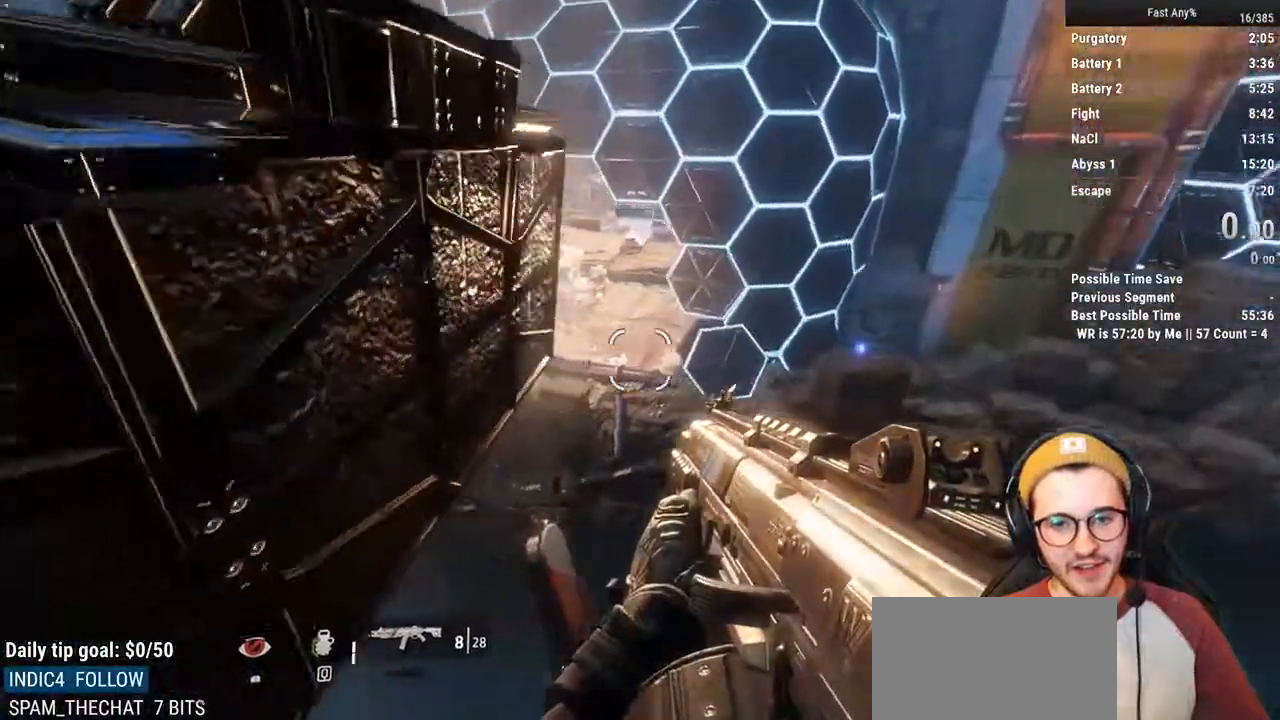
{"keys": ["space", "w"], "mouse": [], "events": [[169, "w", "down"], [271, "a", "up"], [508, "space", "down"]]}
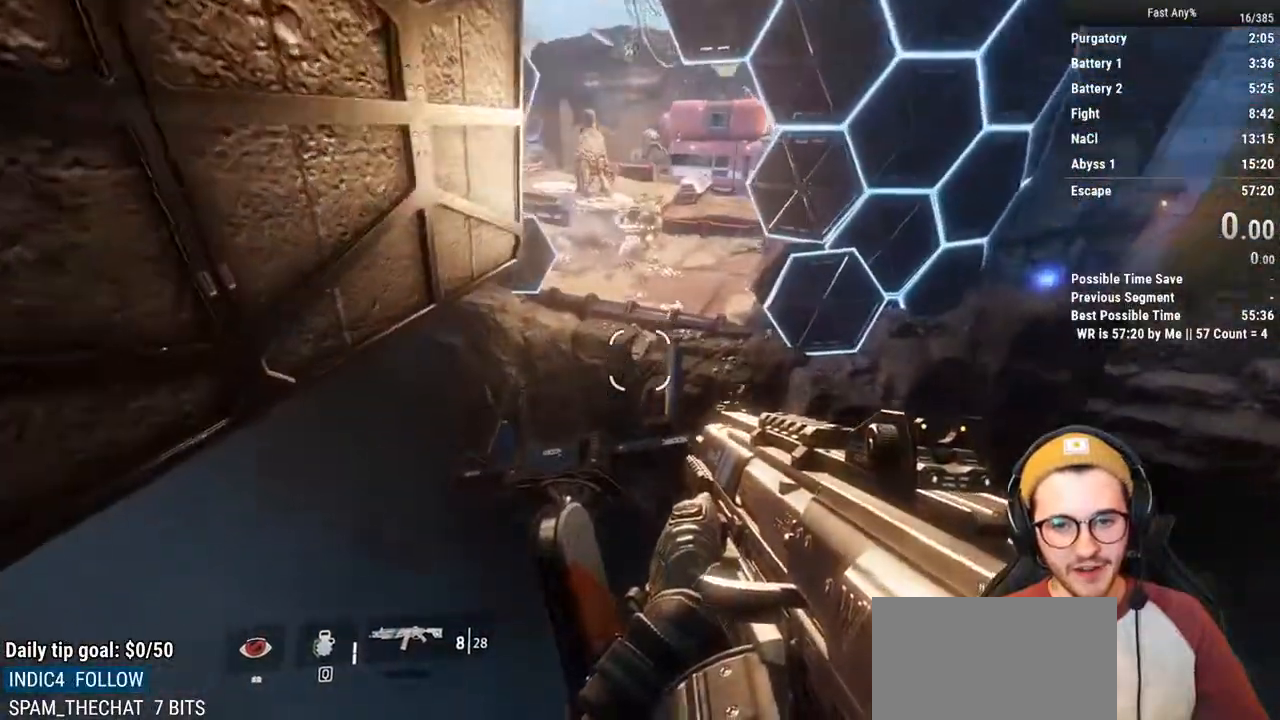
{"keys": ["ctrl", "d"], "mouse": [], "events": [[84, "space", "up"], [355, "ctrl", "down"], [405, "d", "down"], [456, "w", "up"]]}
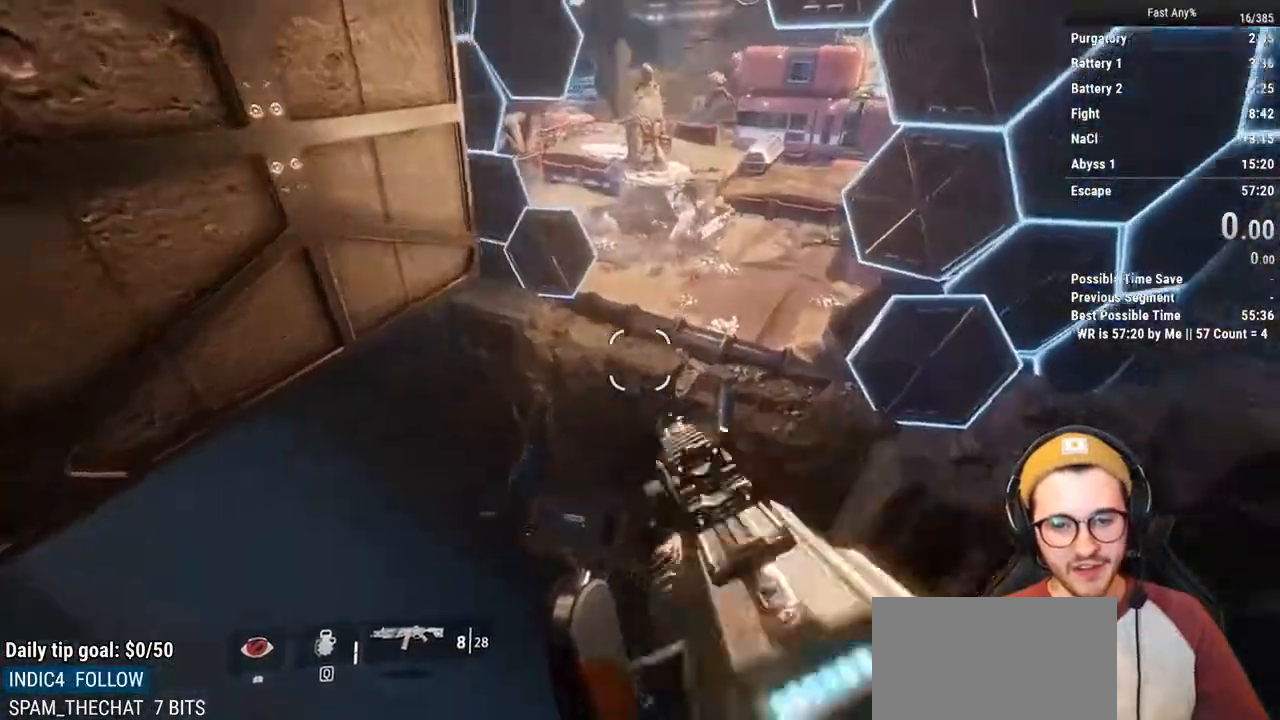
{"keys": ["a", "ctrl"], "mouse": [], "events": [[388, "a", "down"], [439, "d", "up"]]}
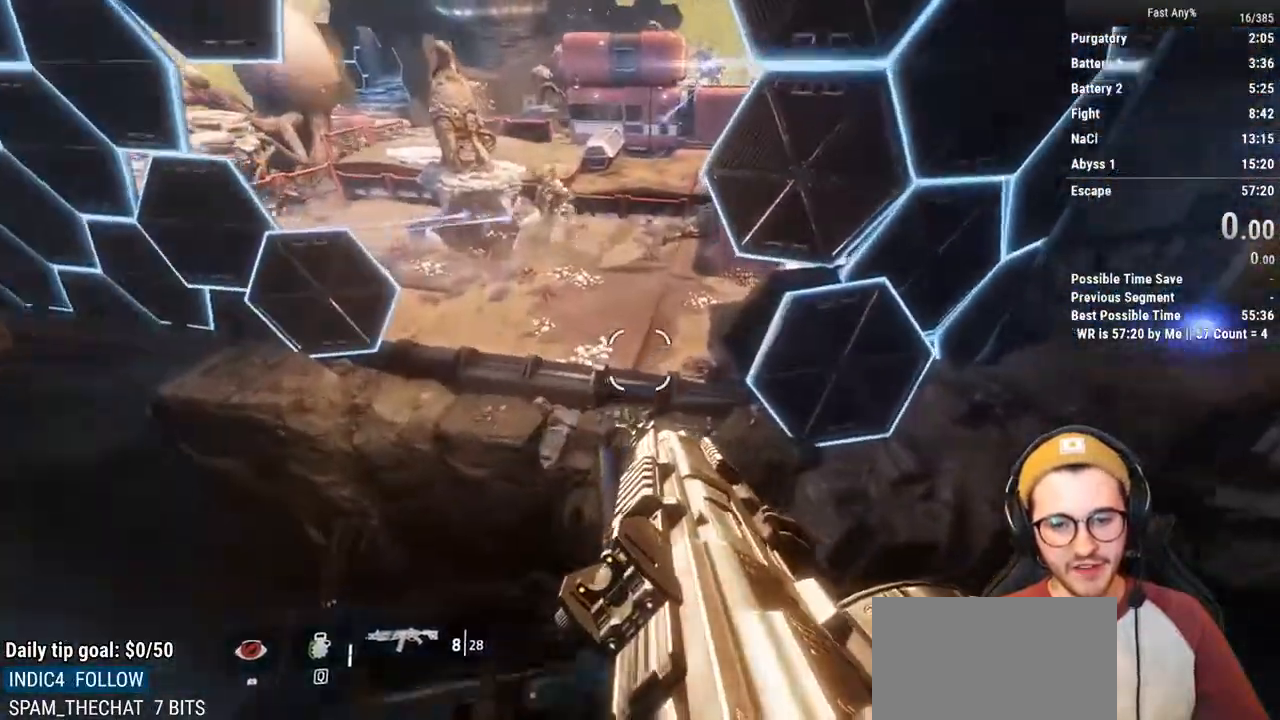
{"keys": ["ctrl", "w"], "mouse": [], "events": [[270, "w", "down"], [304, "a", "up"]]}
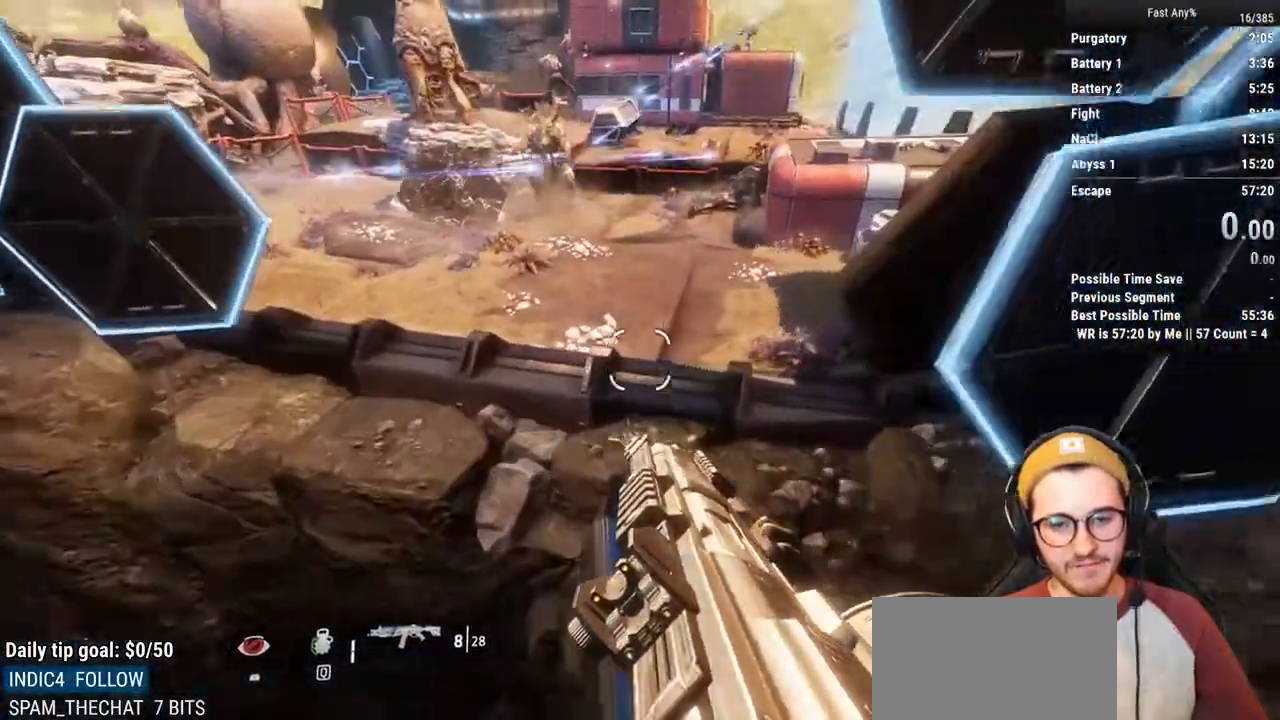
{"keys": ["ctrl", "space", "w"], "mouse": [], "events": [[68, "d", "down"], [270, "d", "up"], [406, "space", "down"]]}
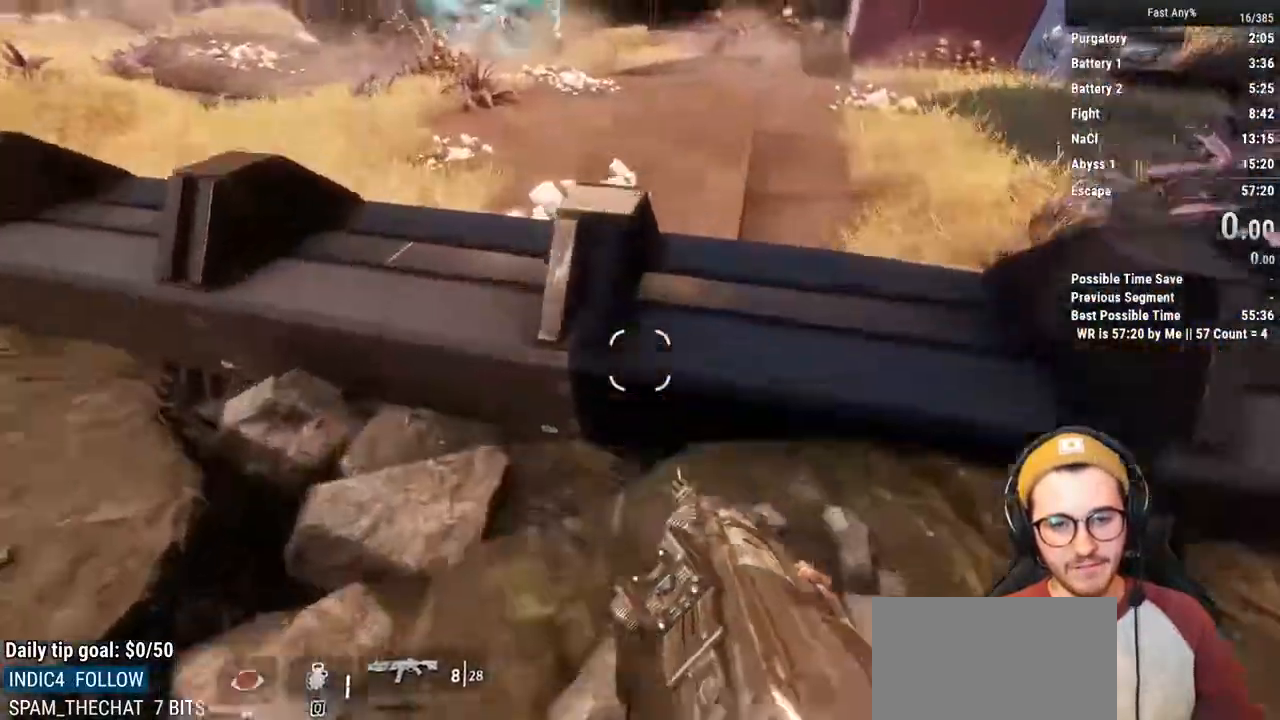
{"keys": ["w"], "mouse": [], "events": [[17, "space", "up"], [254, "space", "down"], [338, "space", "up"], [490, "ctrl", "up"]]}
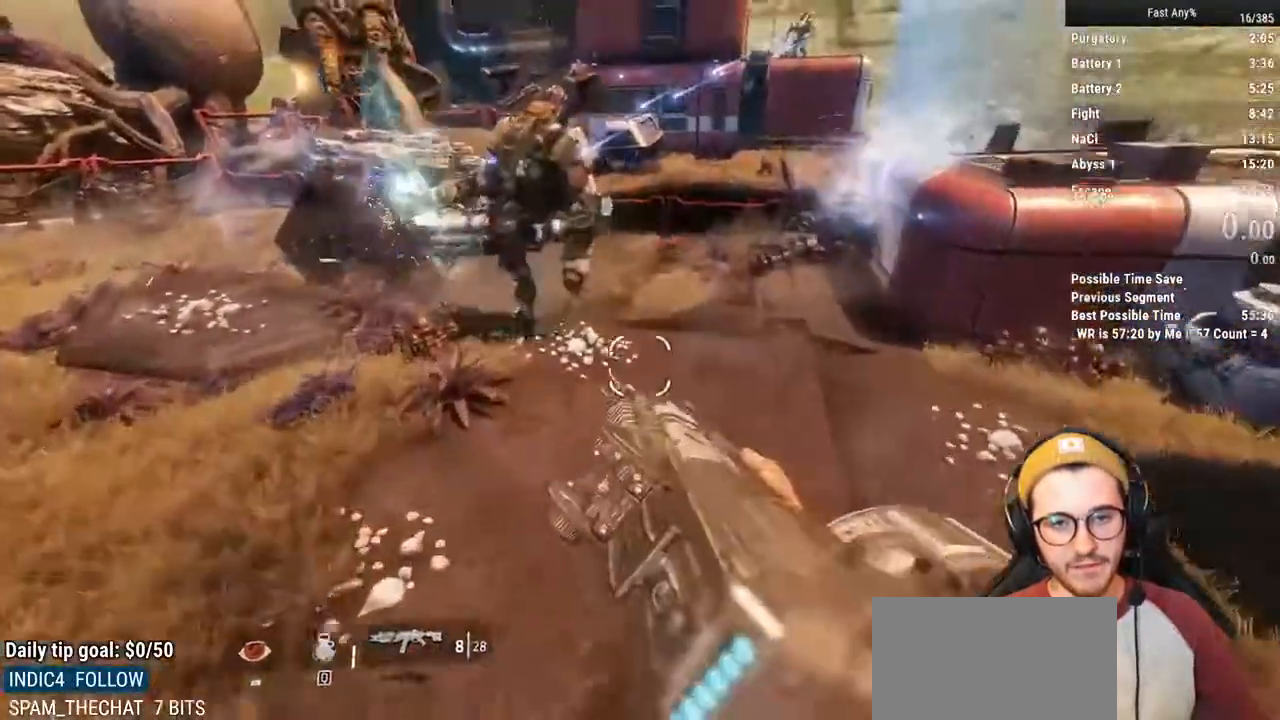
{"keys": ["e", "w"], "mouse": [], "events": [[152, "a", "down"], [203, "w", "up"], [338, "w", "down"], [440, "a", "up"], [440, "e", "down"]]}
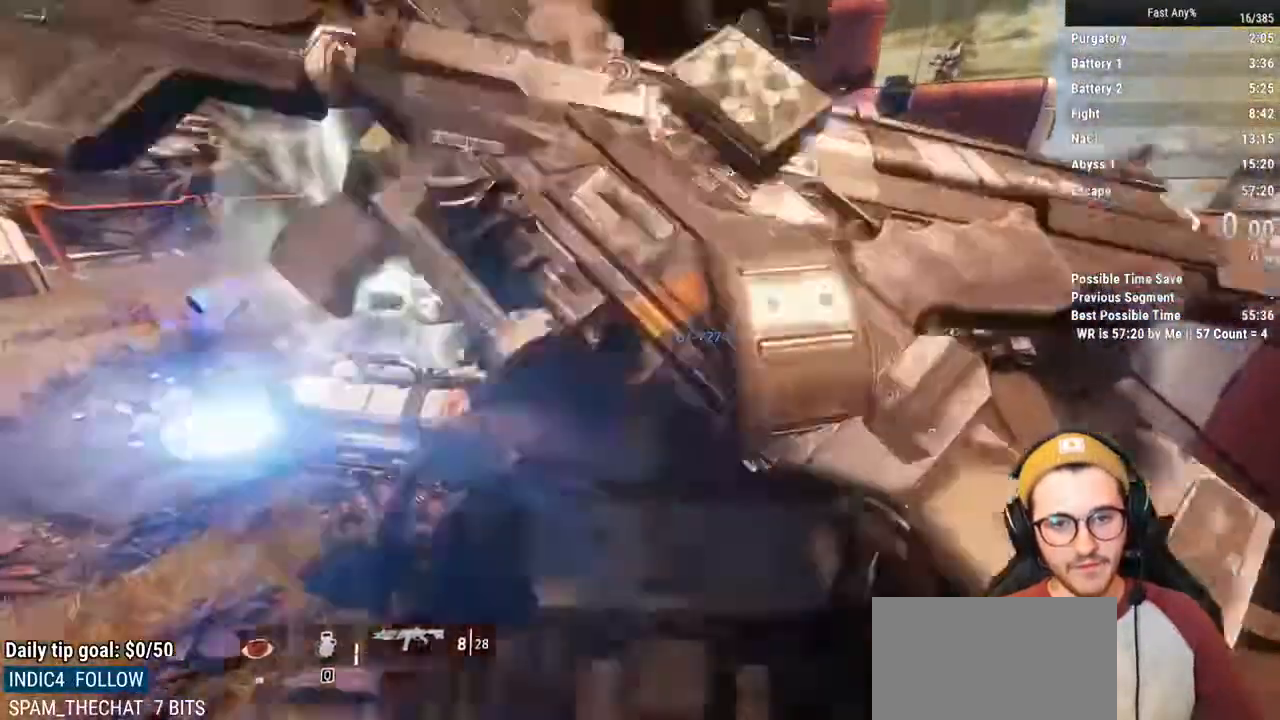
{"keys": [], "mouse": [], "events": [[136, "w", "up"], [186, "e", "up"]]}
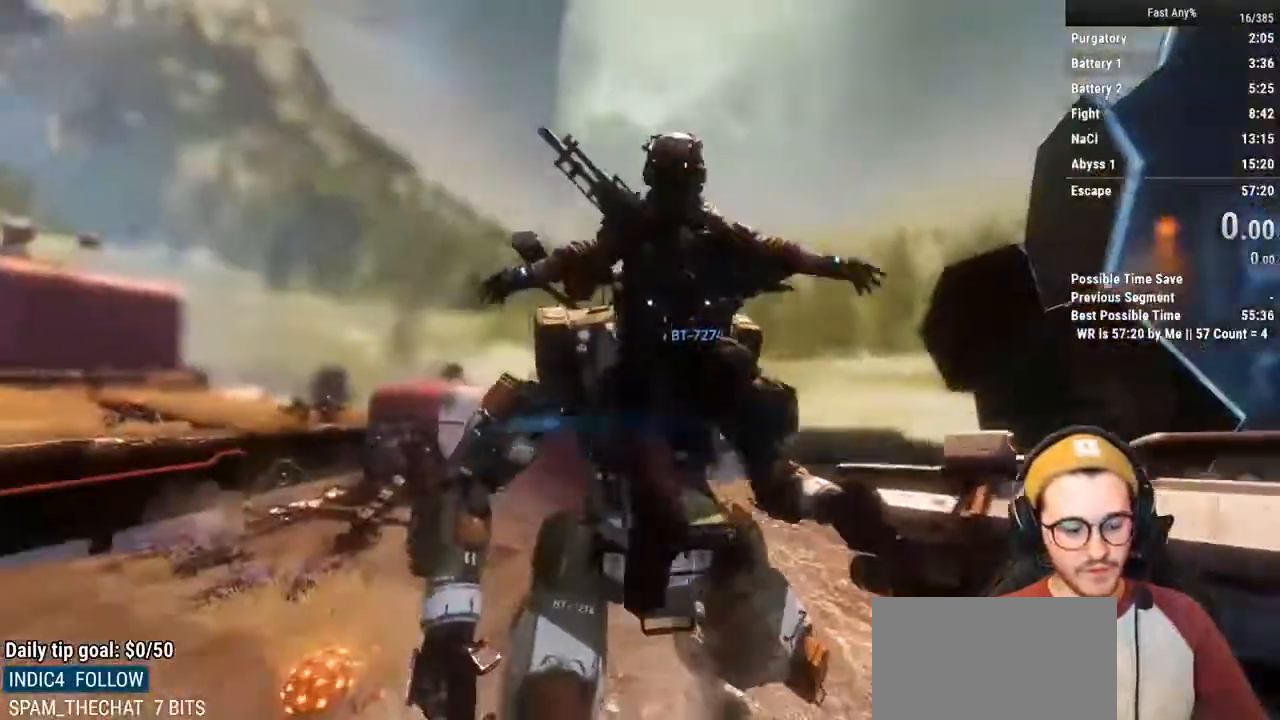
{"keys": [], "mouse": [], "events": []}
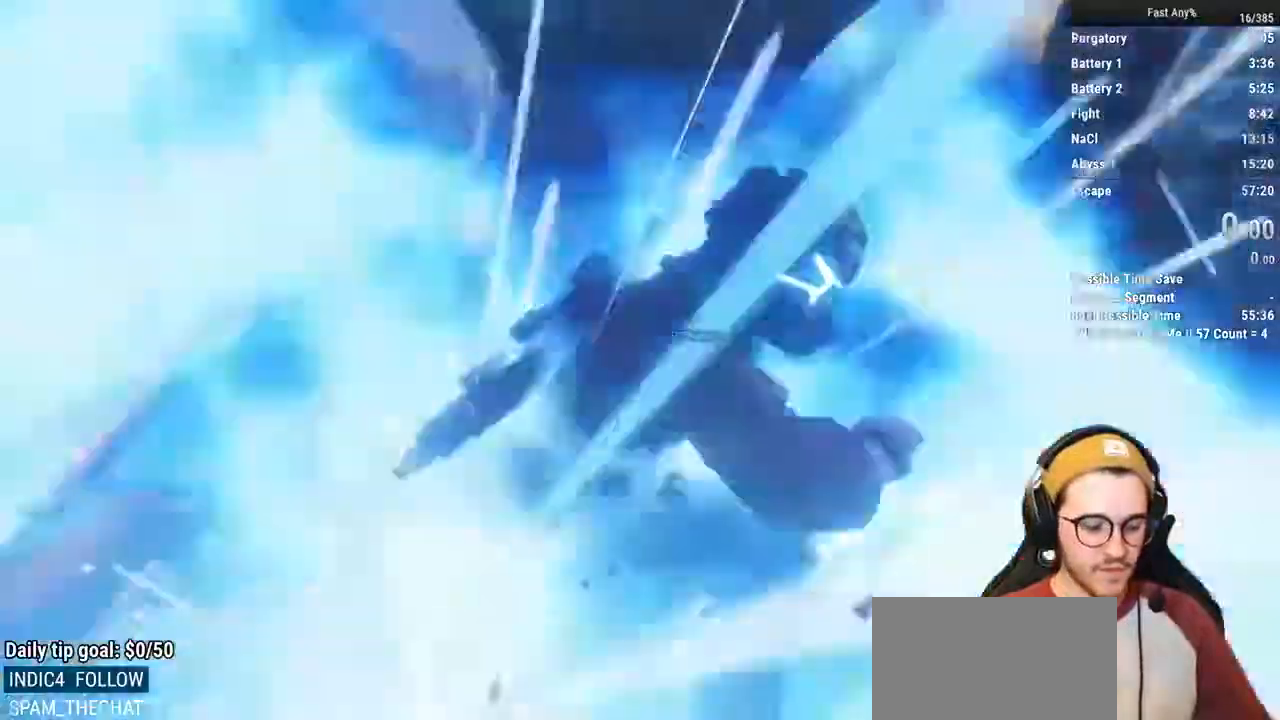
{"keys": [], "mouse": [], "events": []}
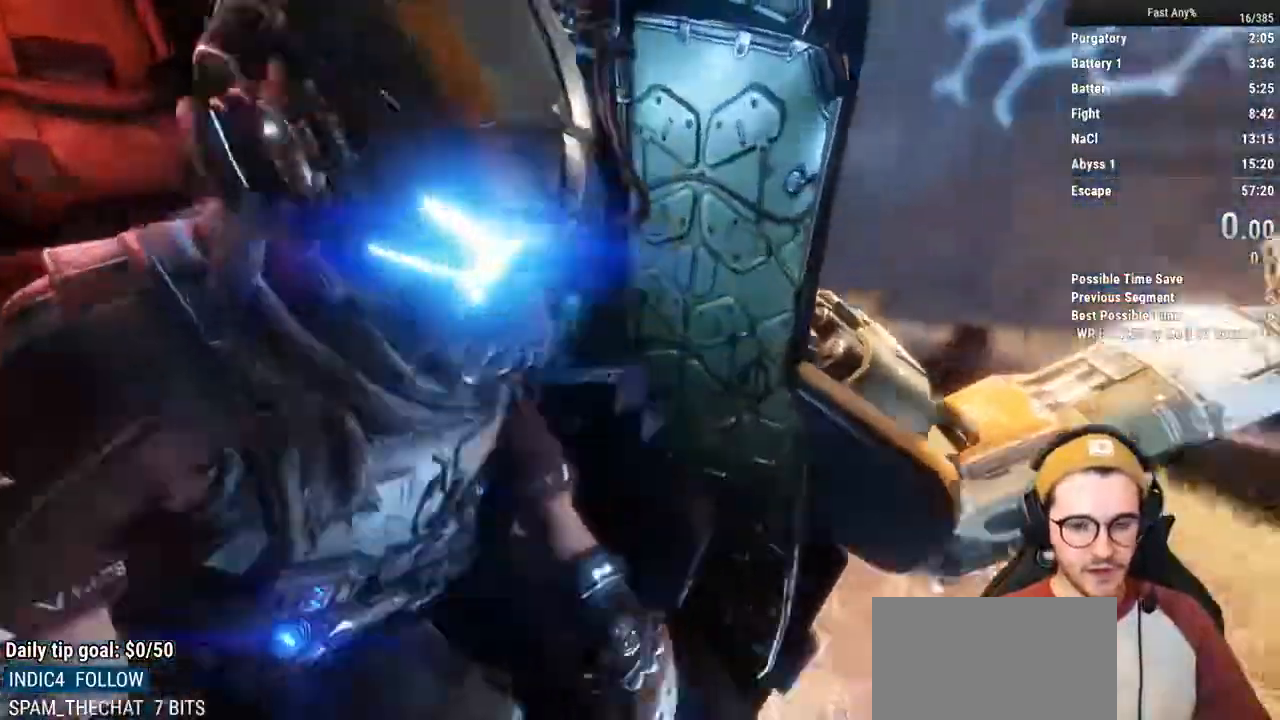
{"keys": [], "mouse": [], "events": []}
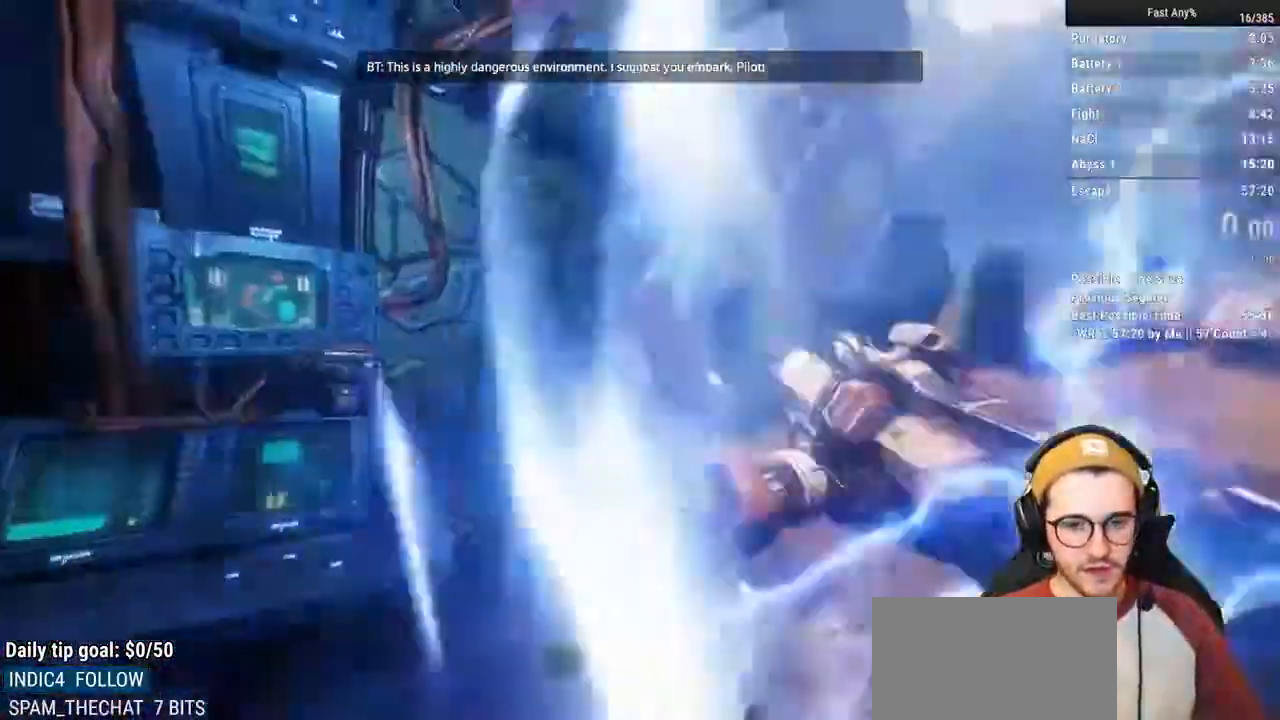
{"keys": [], "mouse": [], "events": []}
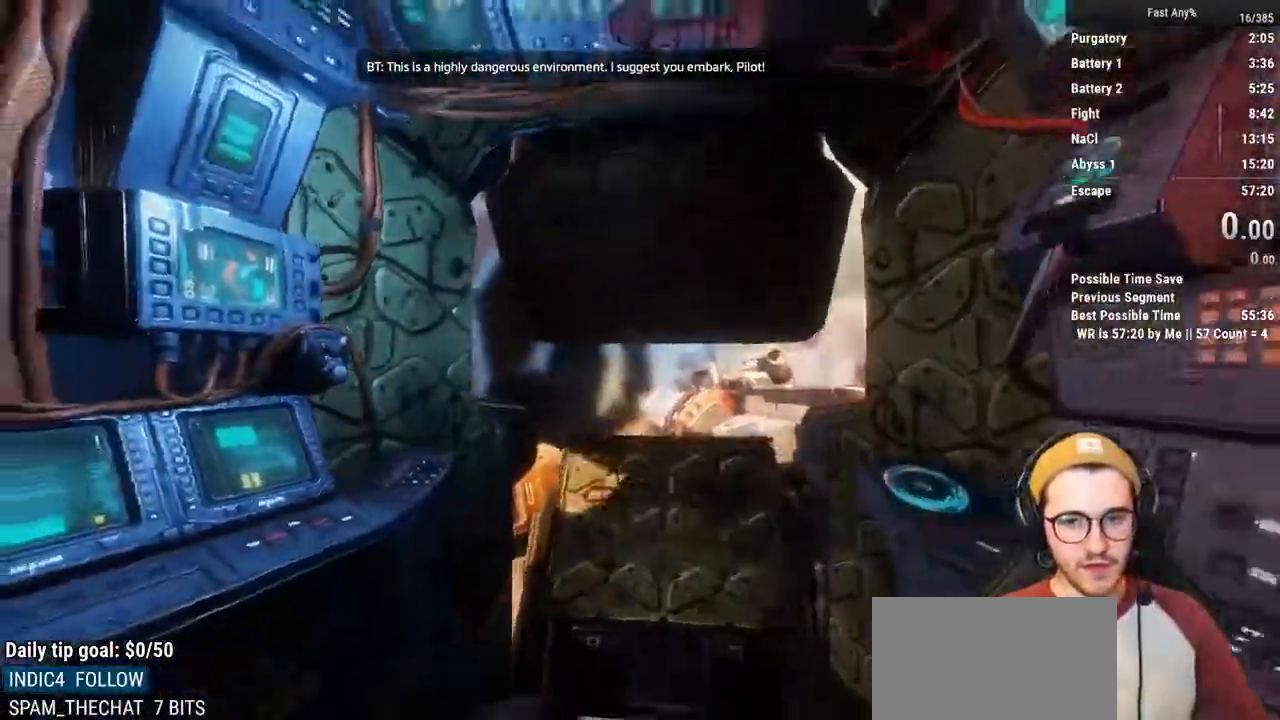
{"keys": [], "mouse": [], "events": []}
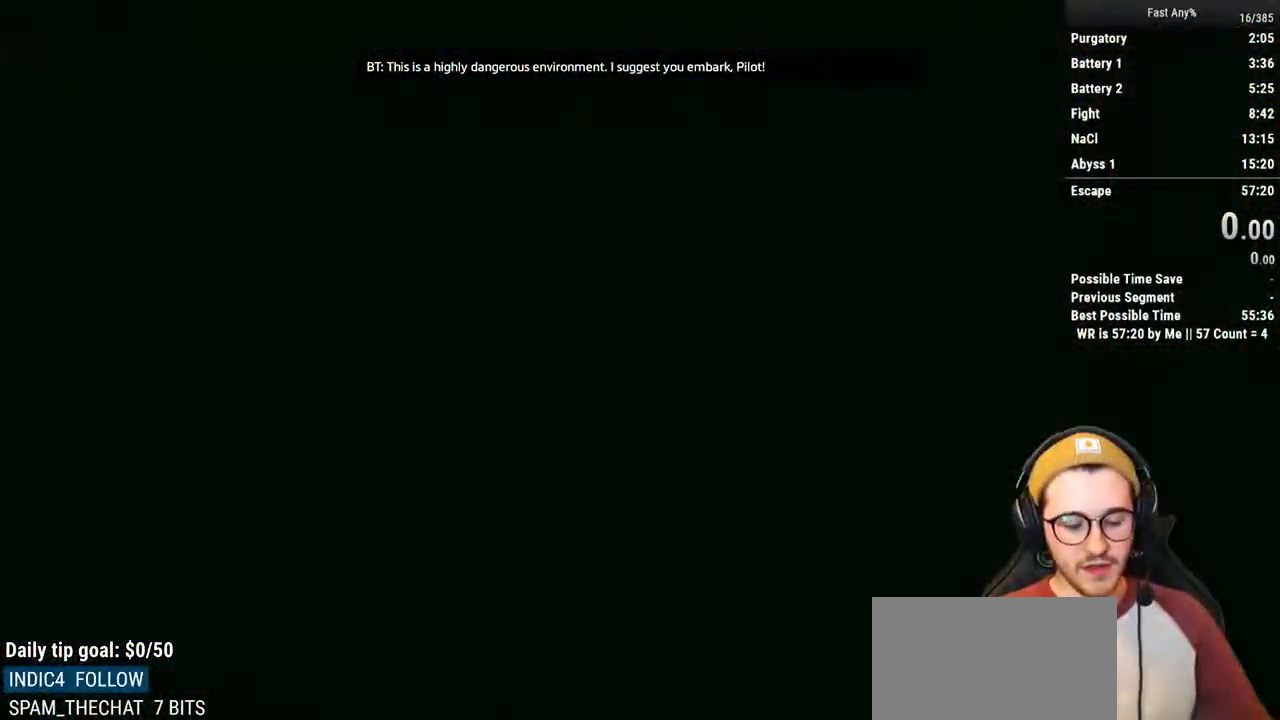
{"keys": [], "mouse": [], "events": []}
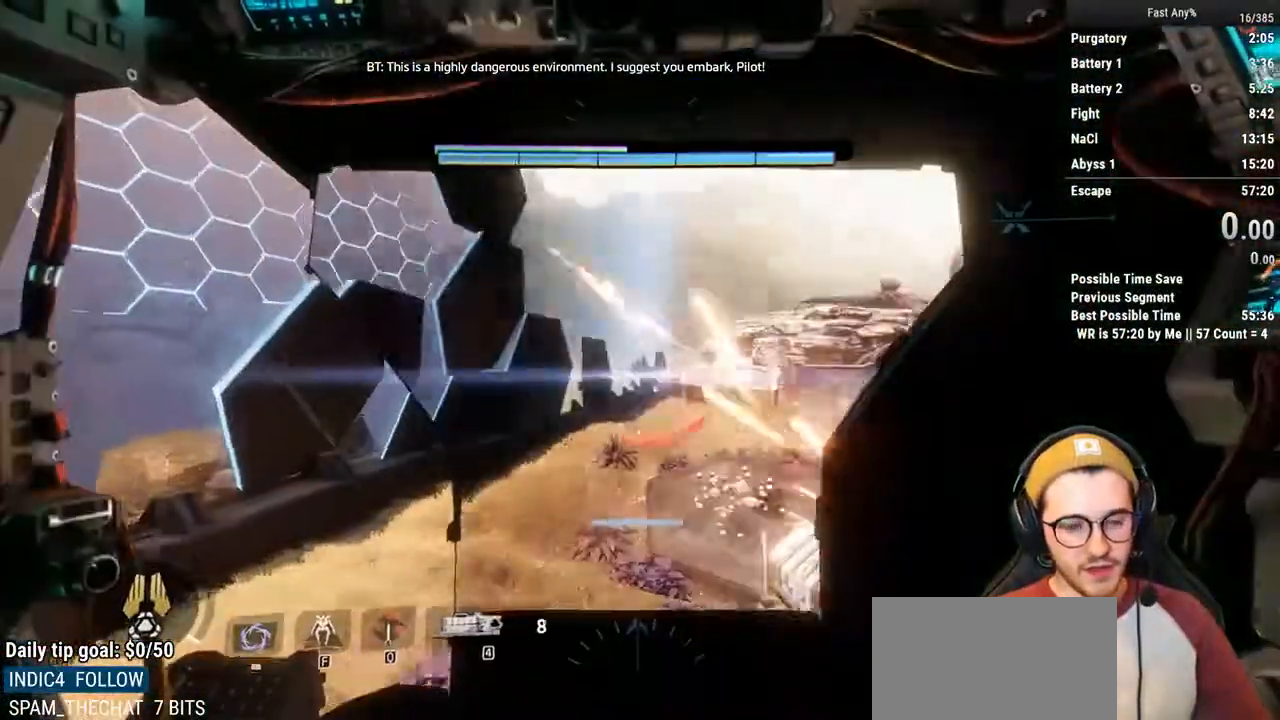
{"keys": [], "mouse": [], "events": []}
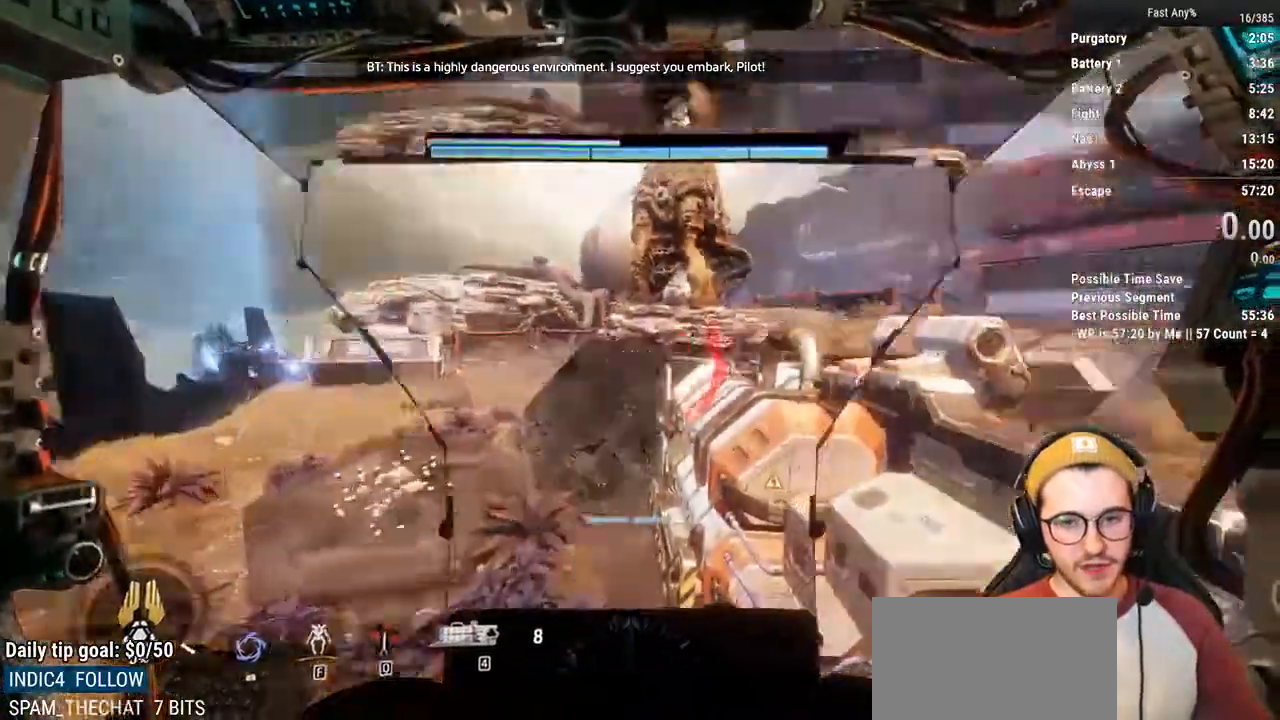
{"keys": ["shift", "w"], "mouse": [], "events": [[440, "w", "down"], [490, "shift", "down"]]}
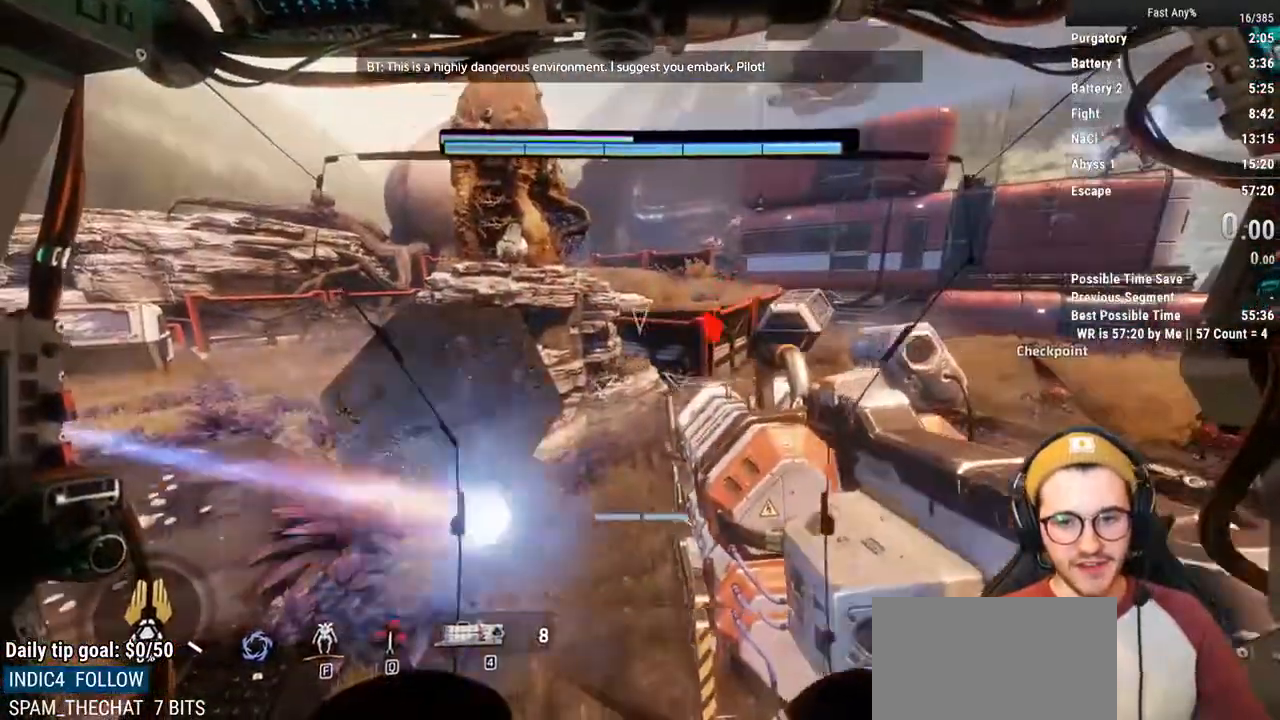
{"keys": ["shift", "space", "w"], "mouse": [], "events": [[474, "space", "down"]]}
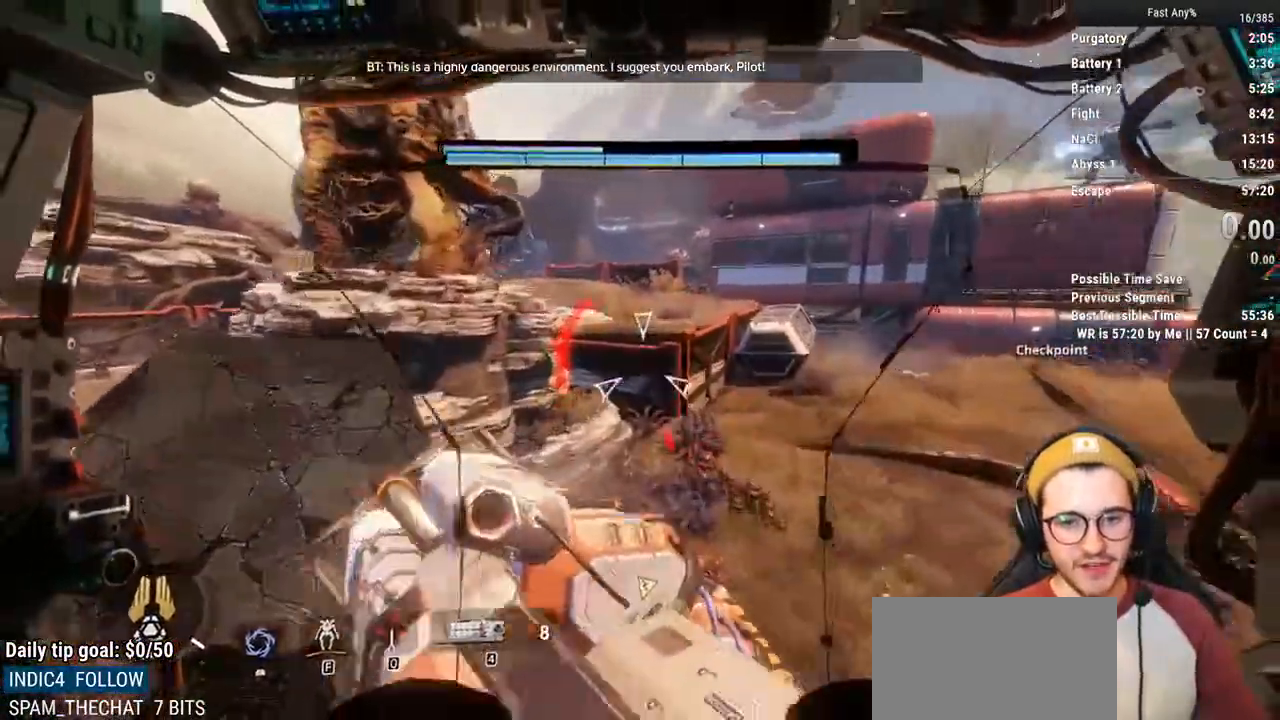
{"keys": ["shift", "w"], "mouse": [], "events": [[50, "space", "up"]]}
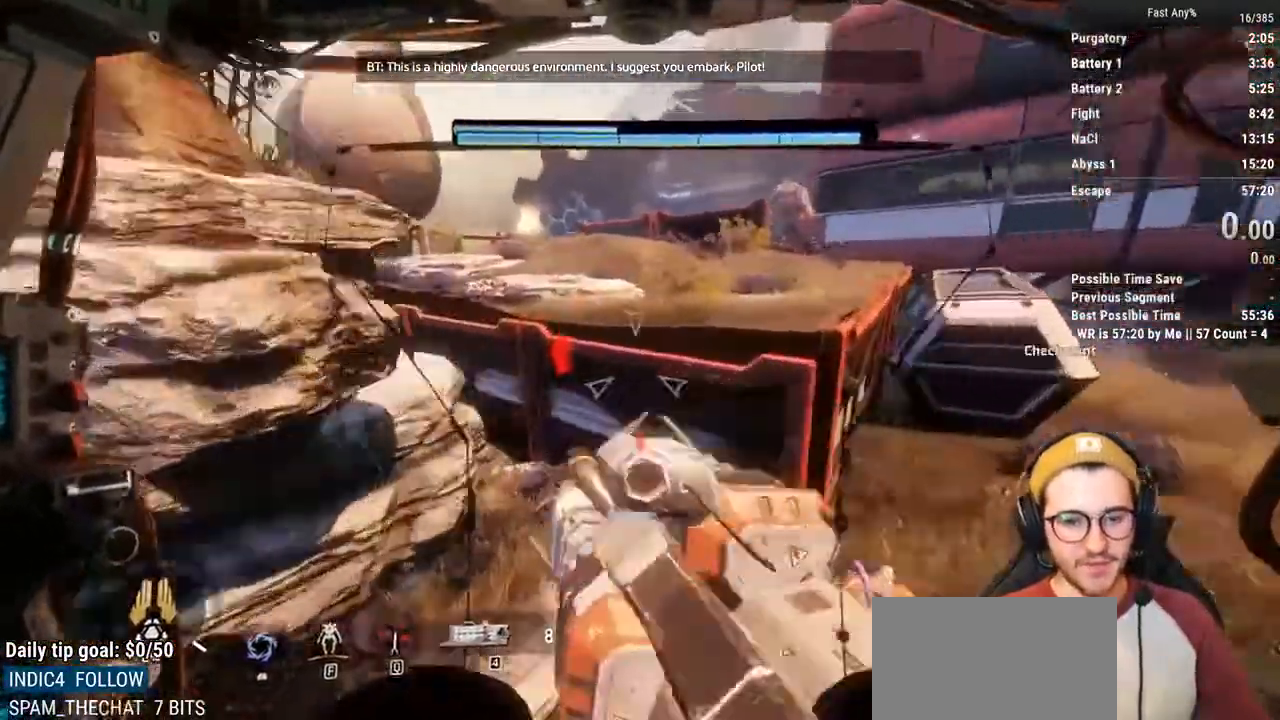
{"keys": ["shift", "w"], "mouse": [], "events": []}
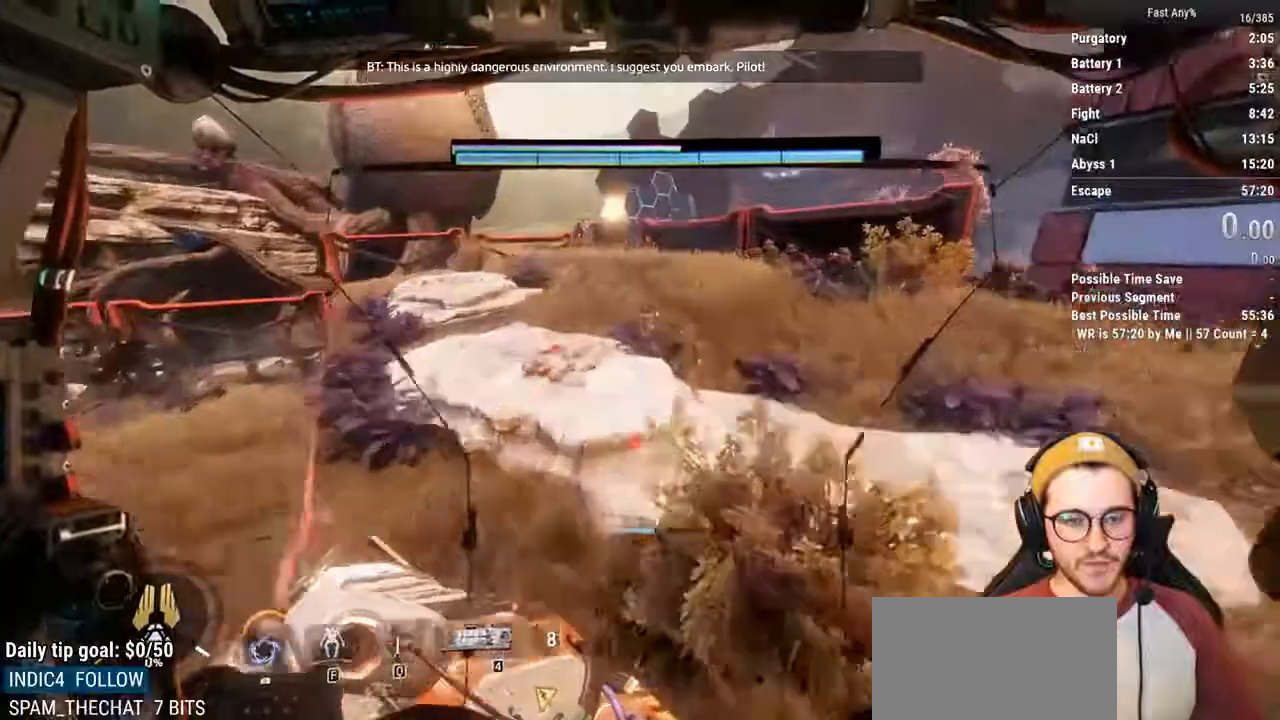
{"keys": ["shift", "w"], "mouse": [], "events": []}
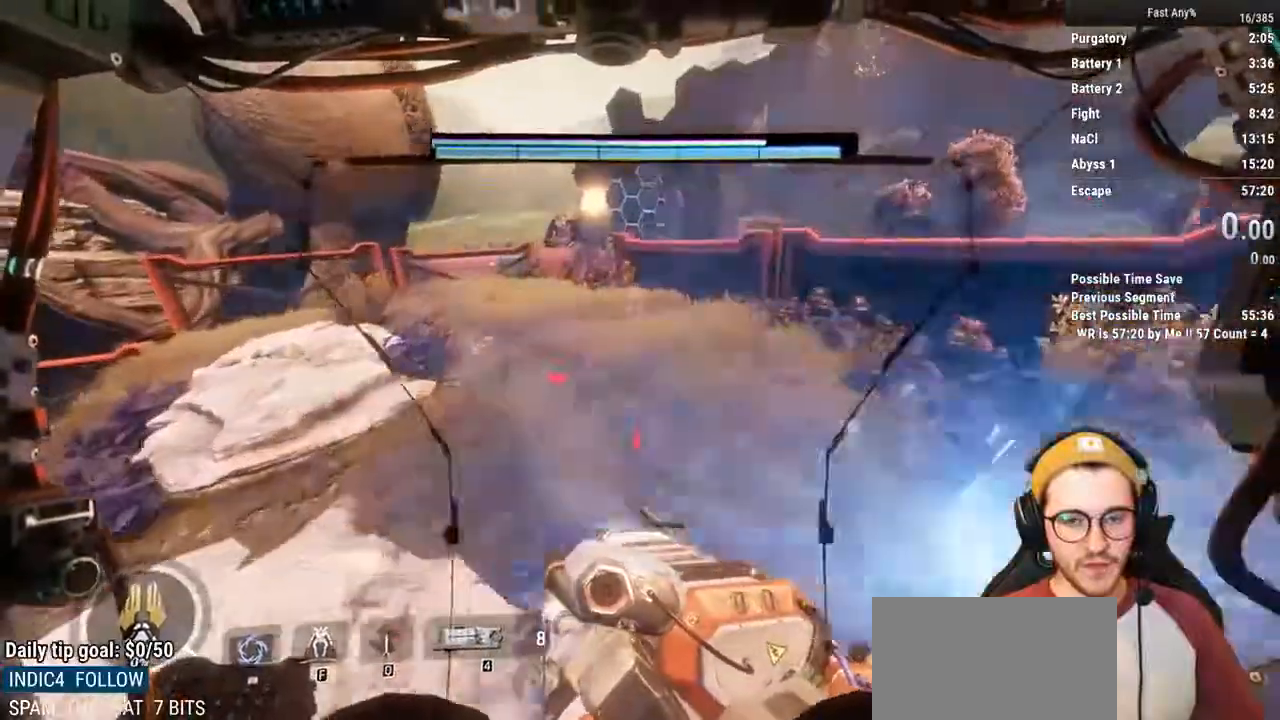
{"keys": ["shift", "w"], "mouse": [], "events": []}
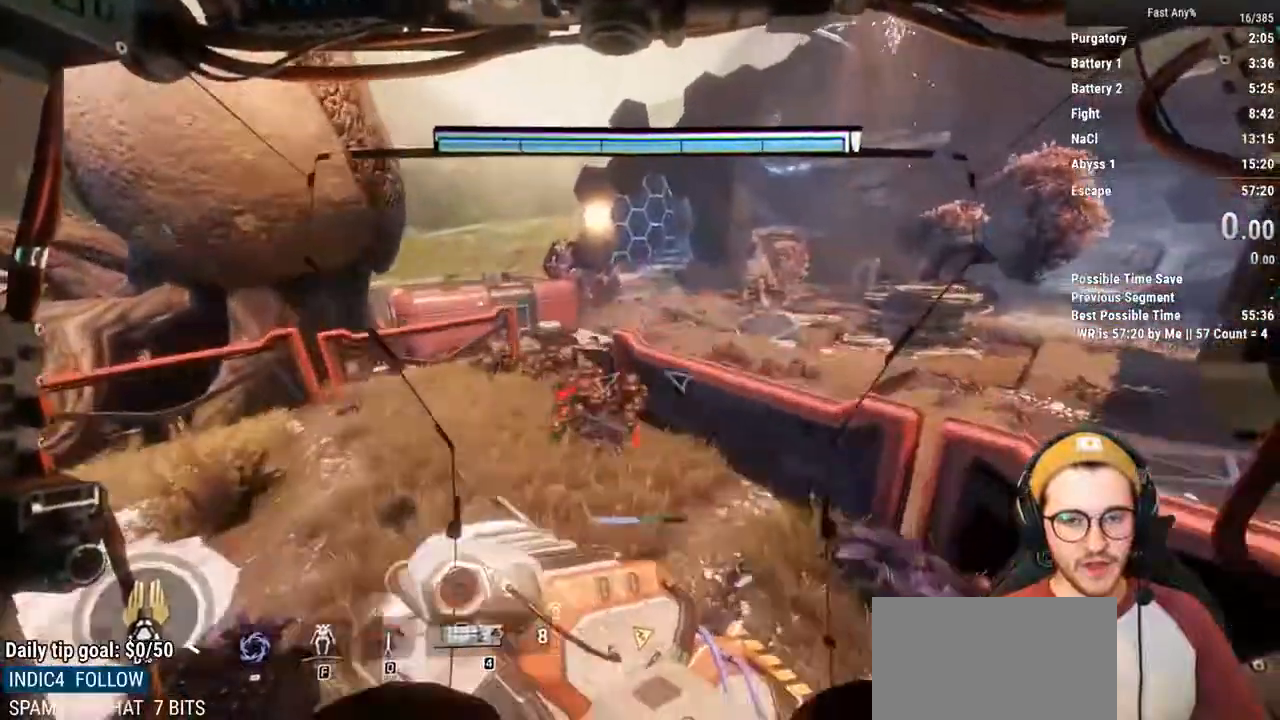
{"keys": ["shift", "w"], "mouse": [], "events": []}
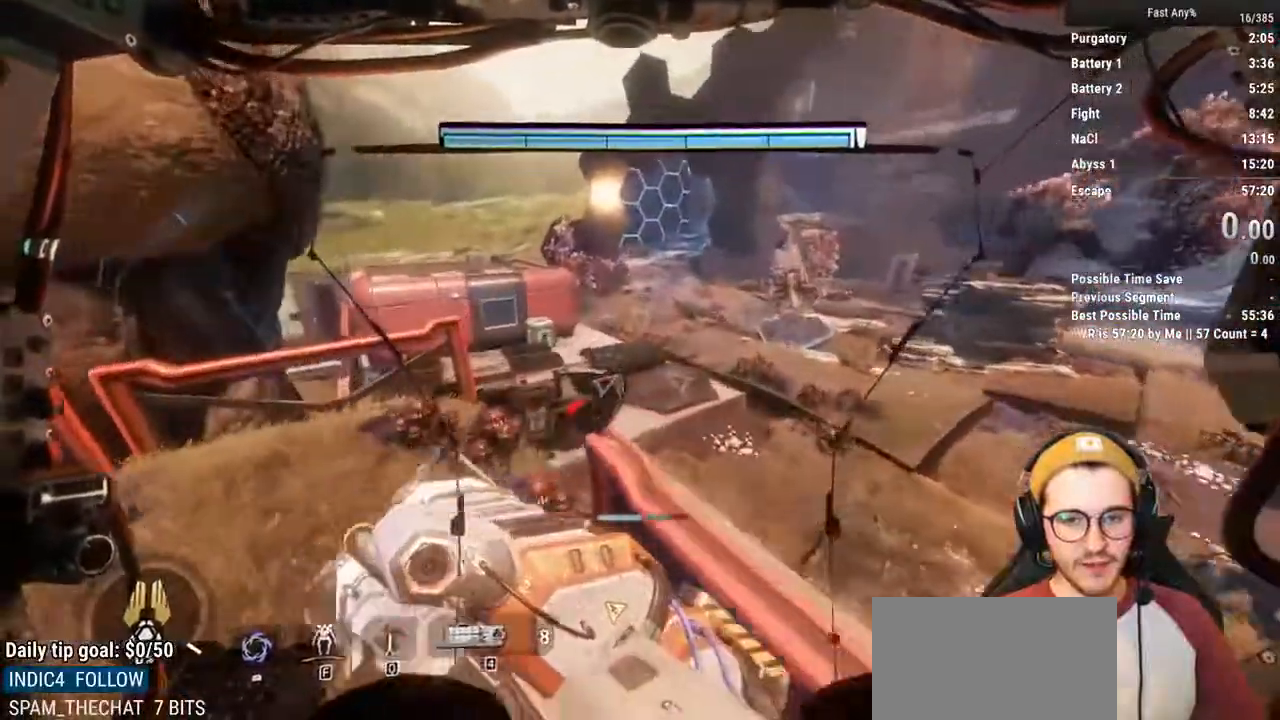
{"keys": ["shift", "space", "w"], "mouse": [], "events": [[473, "space", "down"]]}
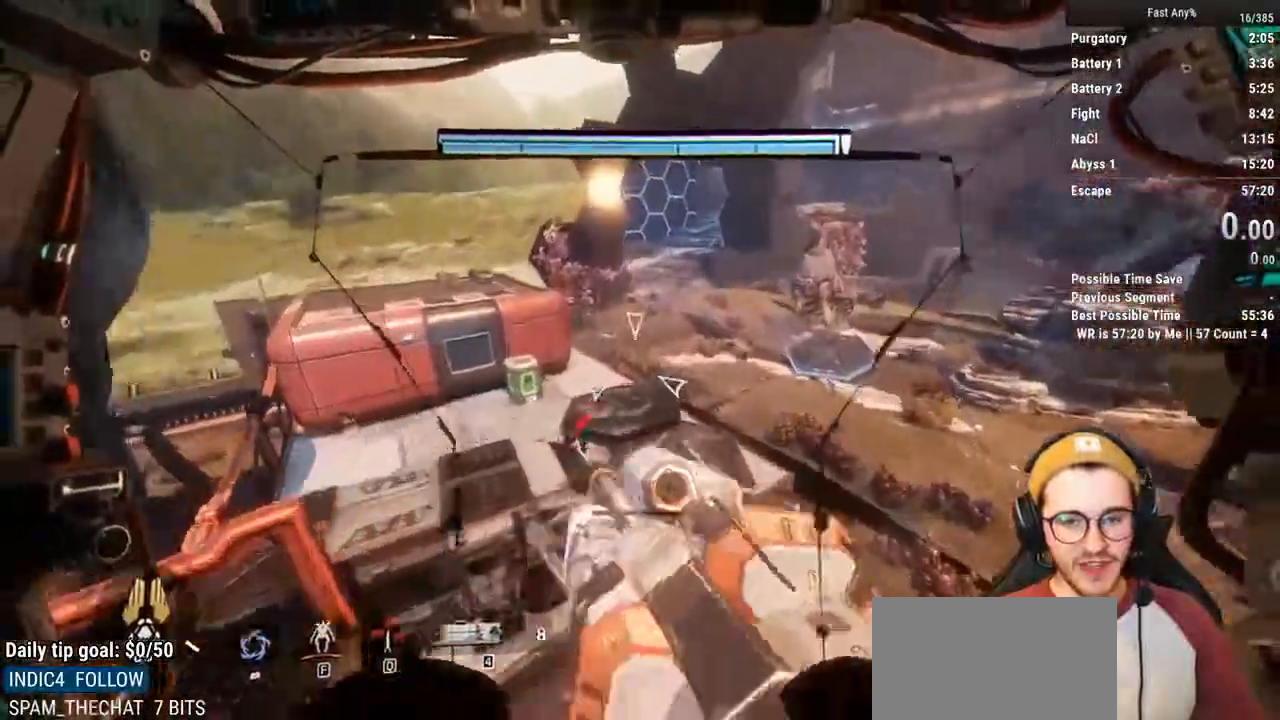
{"keys": ["d", "shift", "w"], "mouse": [], "events": [[34, "space", "up"], [474, "d", "down"]]}
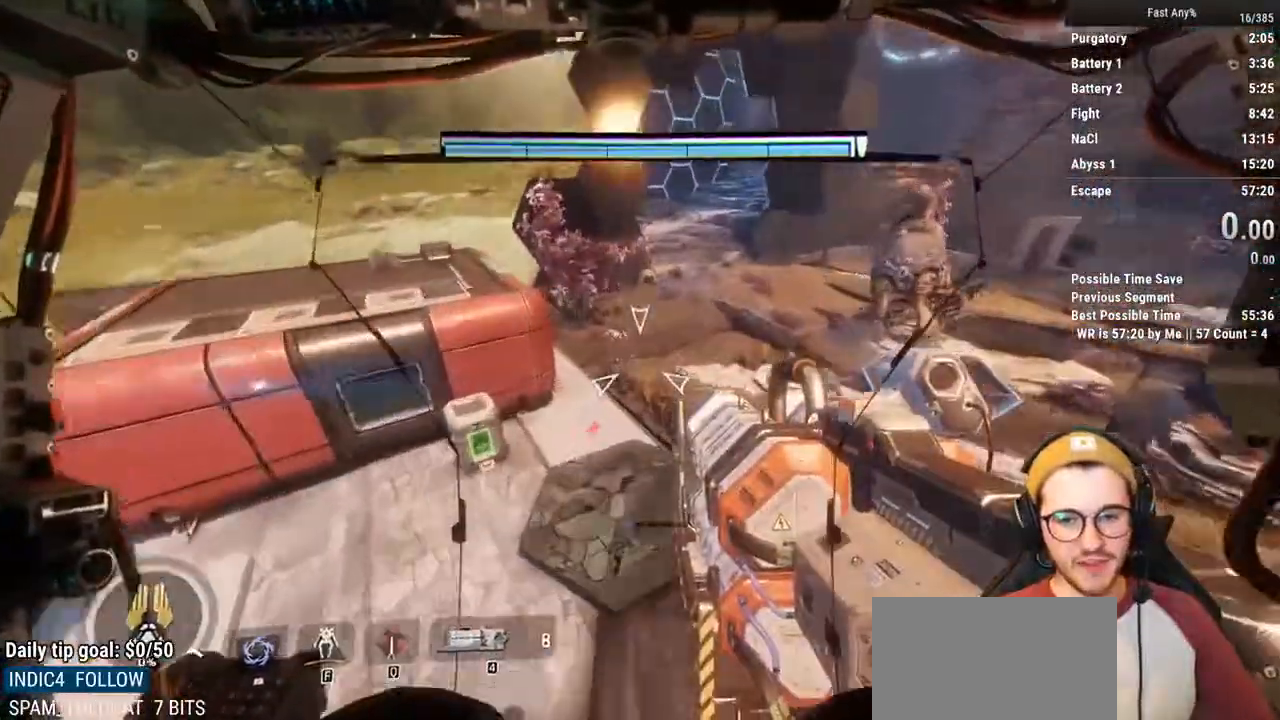
{"keys": ["shift", "w"], "mouse": [], "events": [[34, "w", "up"], [169, "w", "down"], [271, "d", "up"]]}
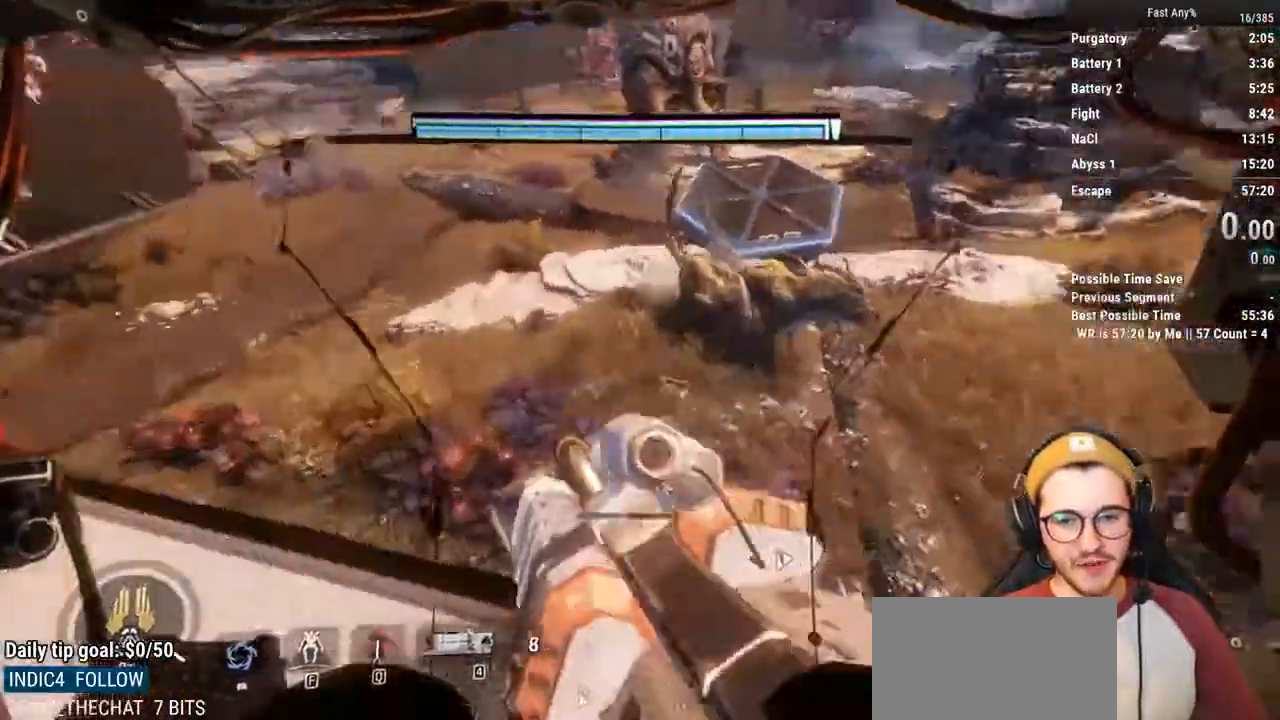
{"keys": ["shift", "w"], "mouse": [], "events": []}
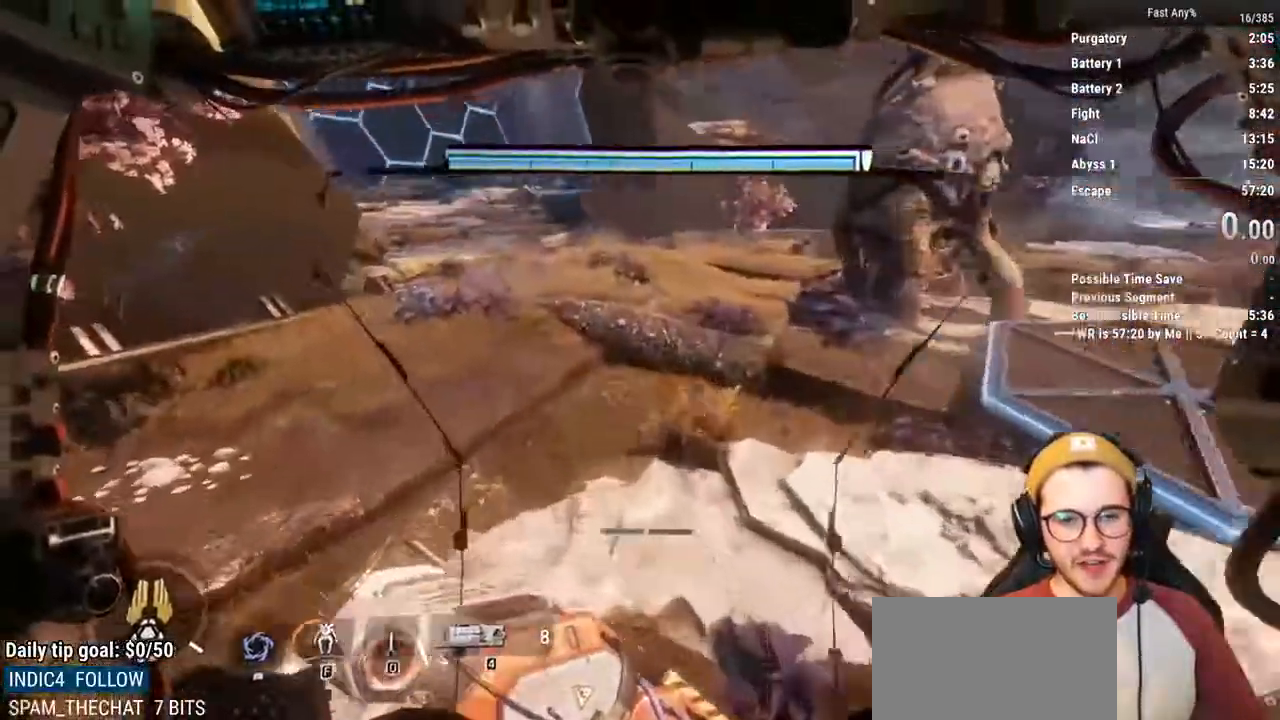
{"keys": ["shift", "w"], "mouse": [], "events": []}